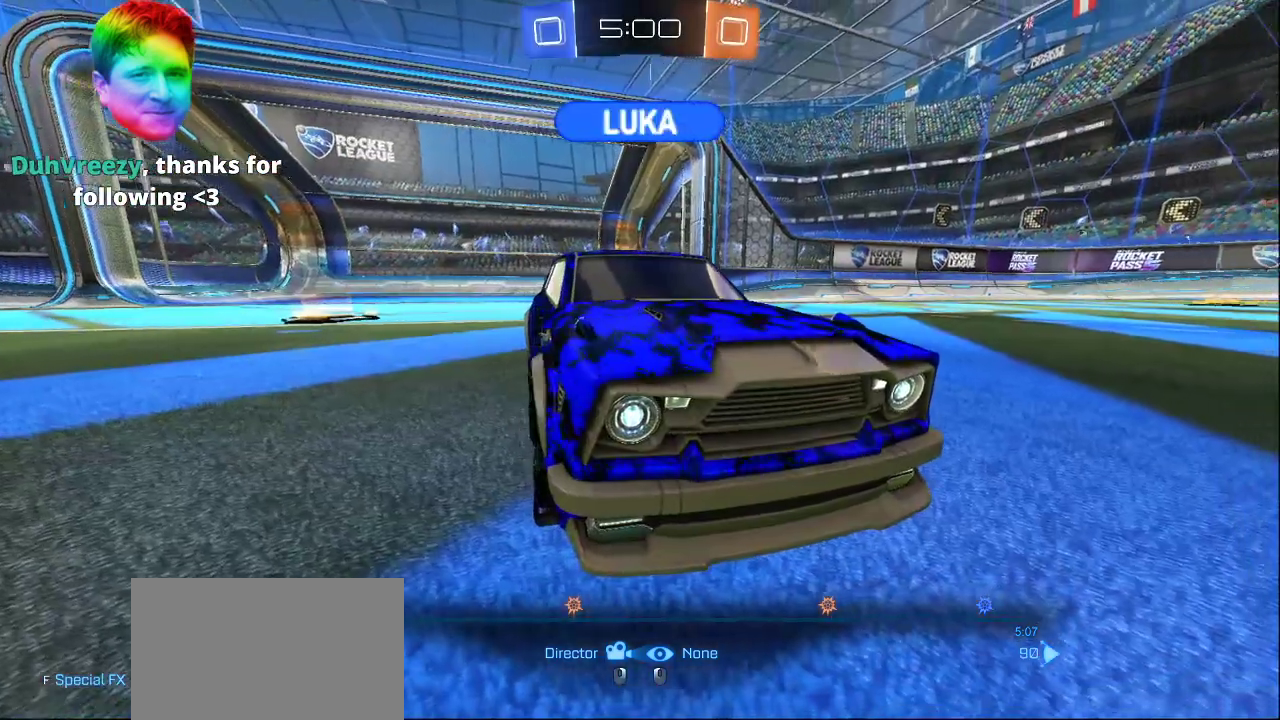
Gameplay with a controller (PlayStation layout); each line is a JSON object with the inputs held at the frame after it. "events" lists button and stick changes between this image and that frame as [ms after this image, input, new state], when the widget could be followed in between.
{"buttons": [], "left_stick": "center", "right_stick": "center", "events": [[367, "CROSS", "down"], [467, "CROSS", "up"]]}
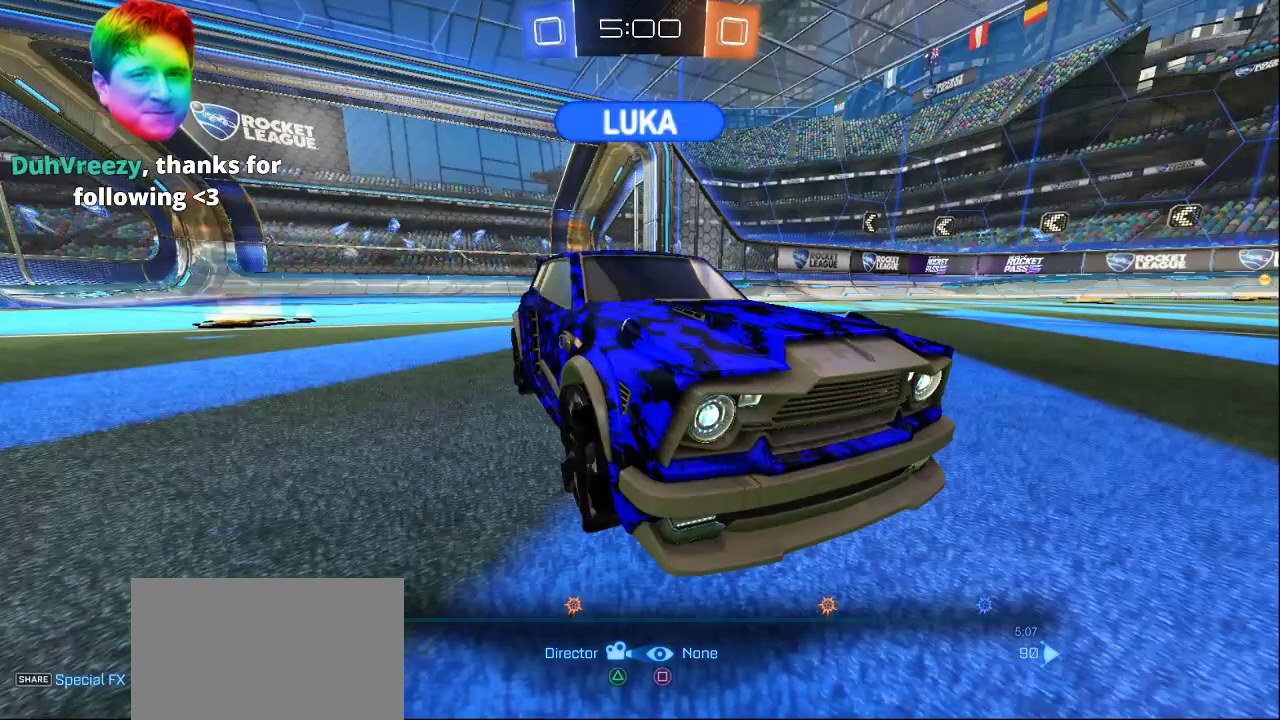
{"buttons": ["TRIANGLE"], "left_stick": "center", "right_stick": "center", "events": [[117, "TRIANGLE", "down"], [233, "TRIANGLE", "up"], [333, "TRIANGLE", "down"], [383, "TRIANGLE", "up"], [483, "TRIANGLE", "down"]]}
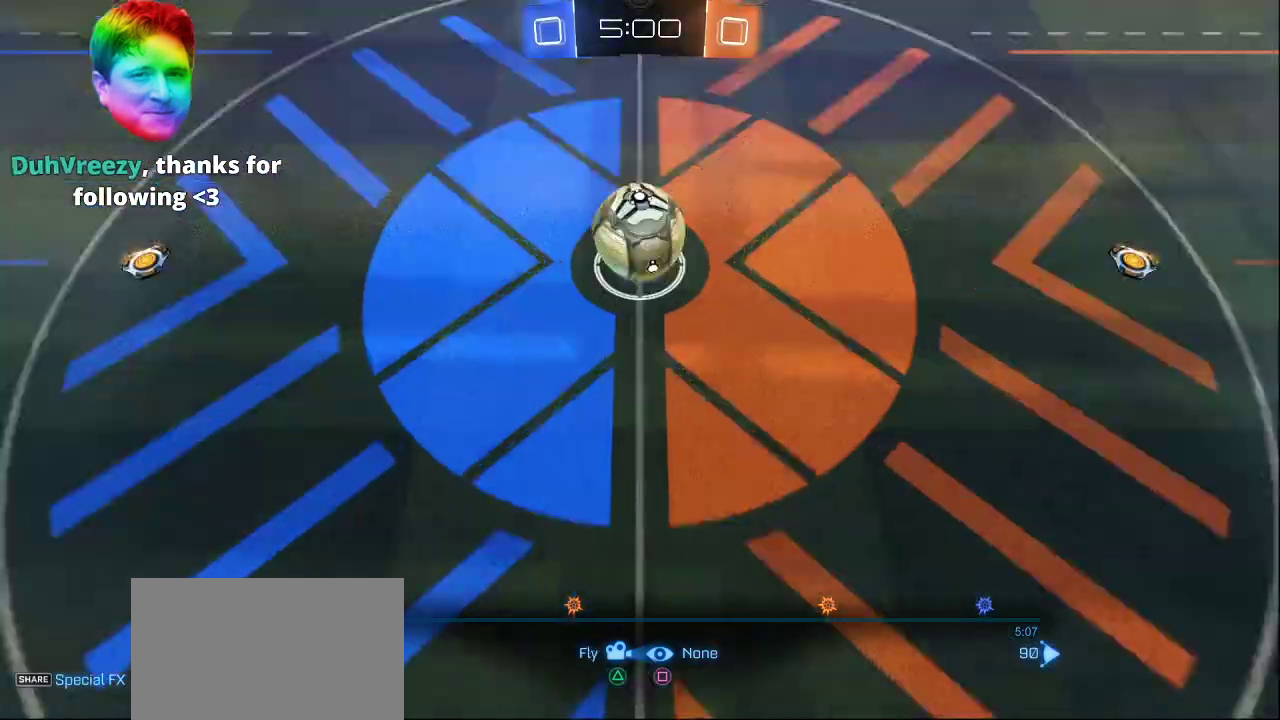
{"buttons": [], "left_stick": "center", "right_stick": "center", "events": [[33, "TRIANGLE", "up"], [100, "TRIANGLE", "down"], [200, "TRIANGLE", "up"]]}
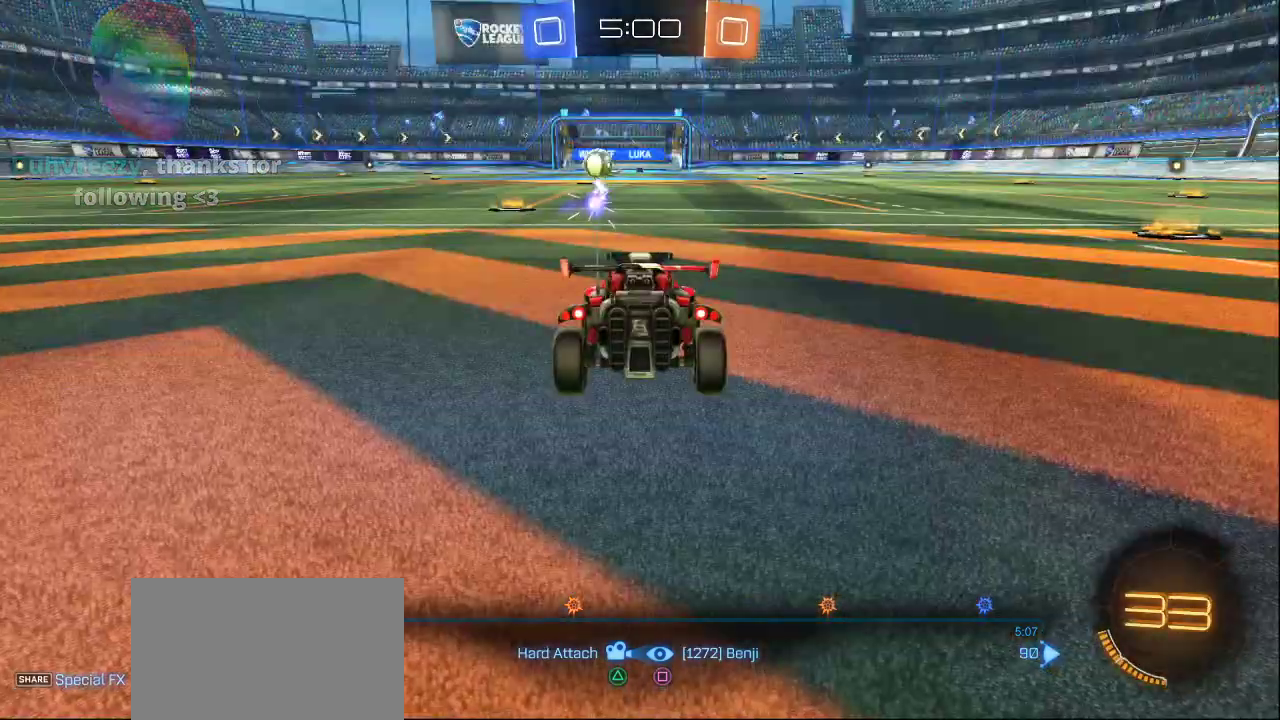
{"buttons": [], "left_stick": "center", "right_stick": "center", "events": [[333, "TRIANGLE", "down"], [433, "TRIANGLE", "up"]]}
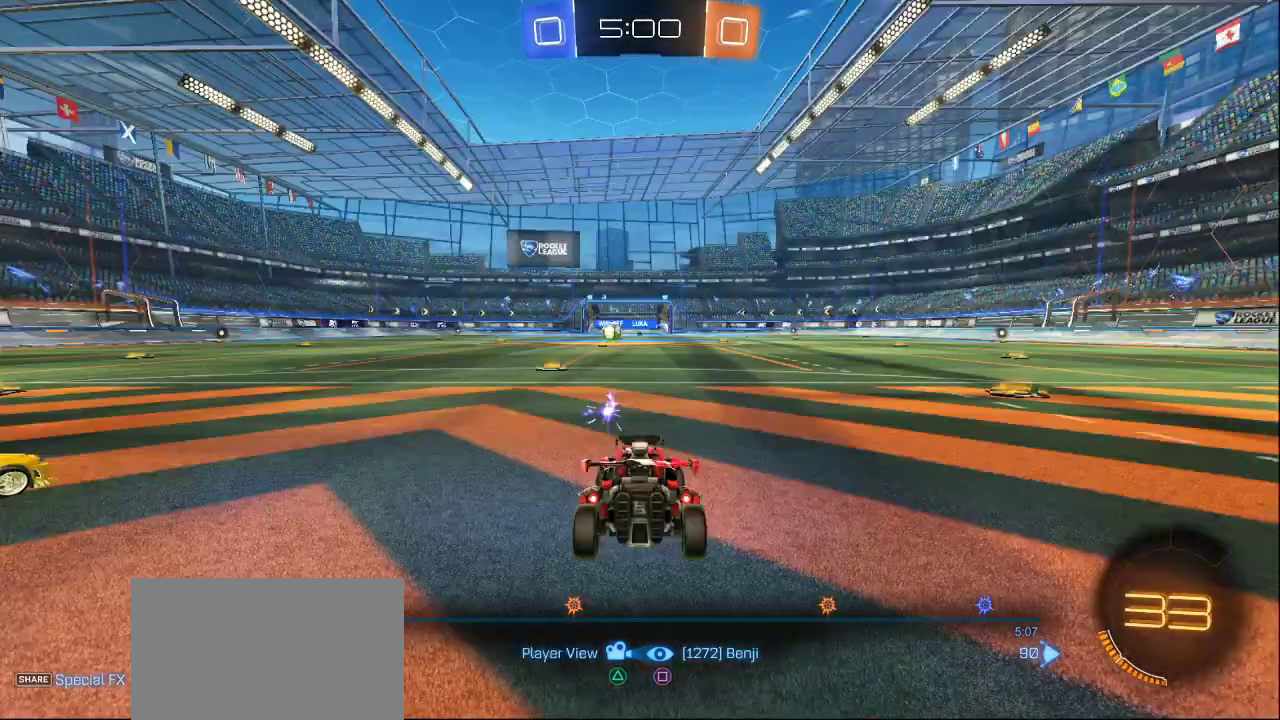
{"buttons": [], "left_stick": "center", "right_stick": "center", "events": [[233, "CIRCLE", "down"], [300, "CIRCLE", "up"]]}
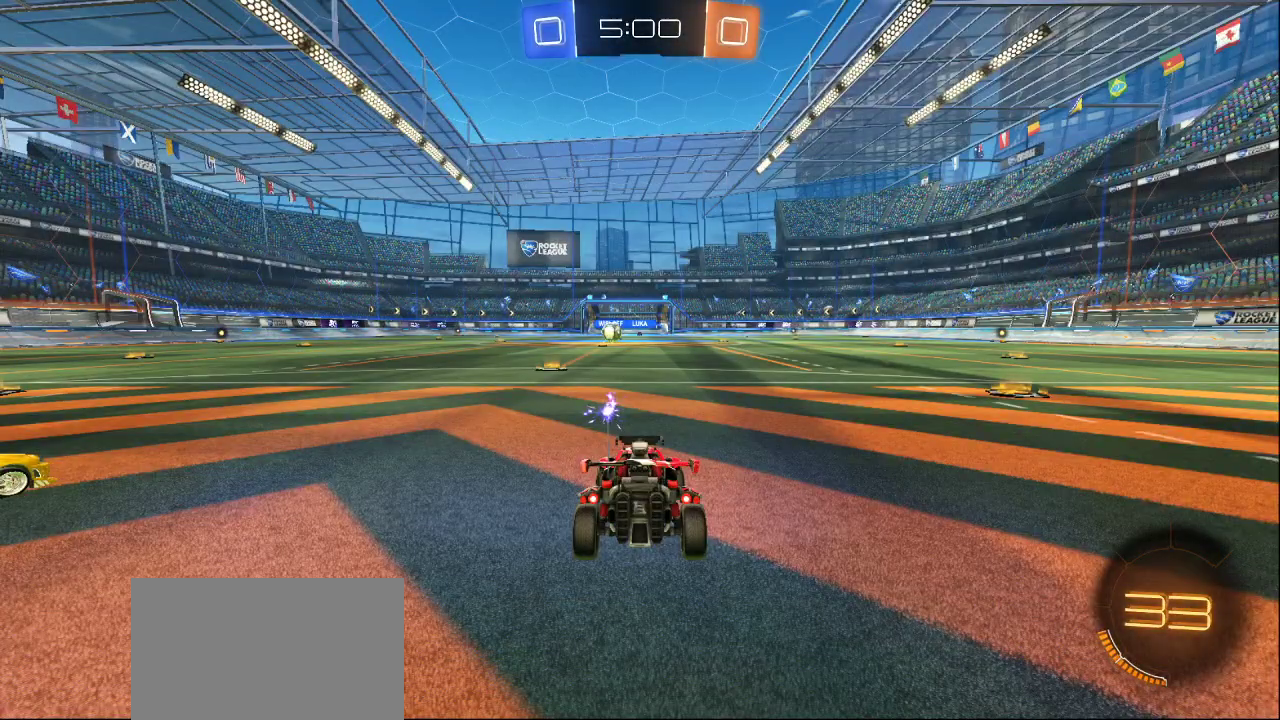
{"buttons": [], "left_stick": "center", "right_stick": "center", "events": []}
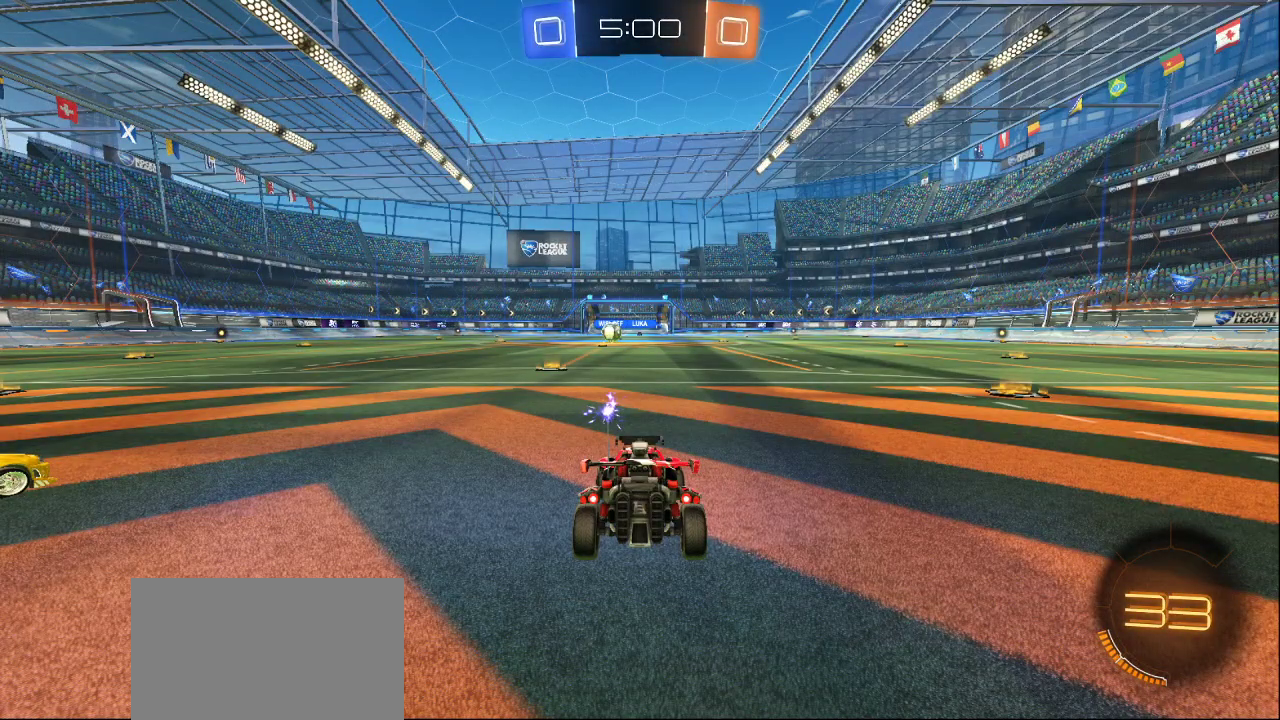
{"buttons": [], "left_stick": "center", "right_stick": "center", "events": []}
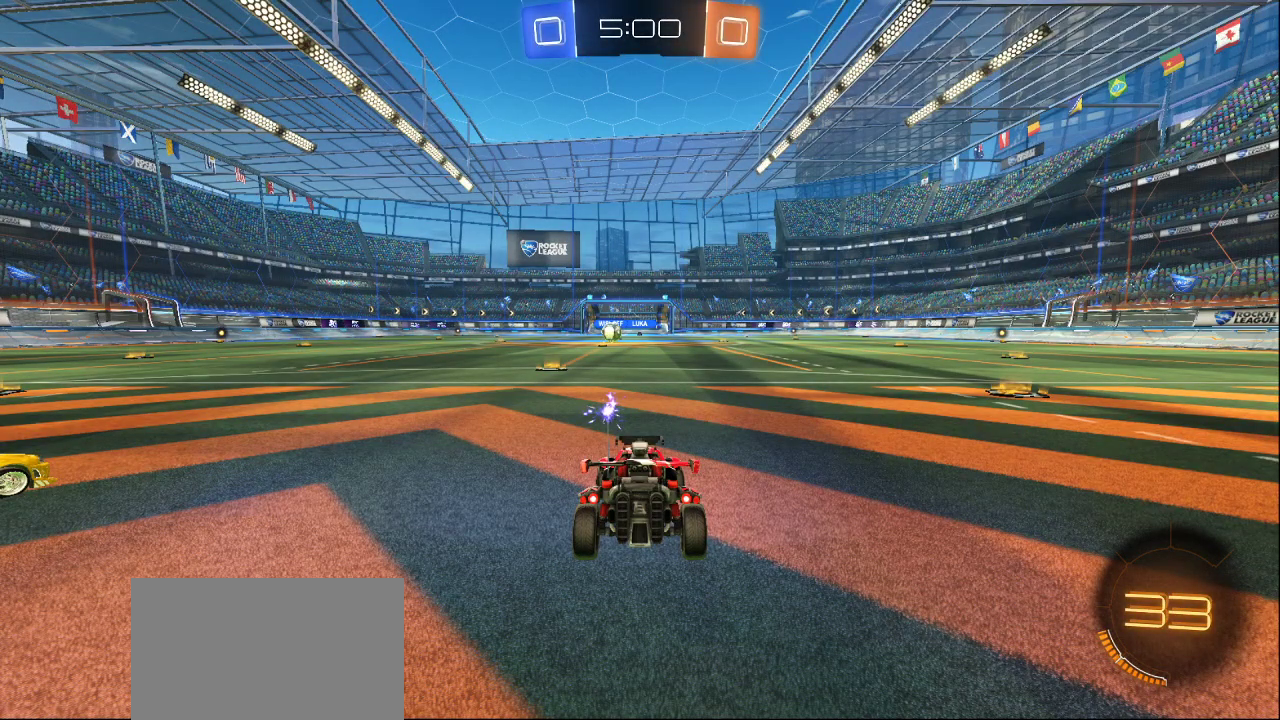
{"buttons": [], "left_stick": "center", "right_stick": "center", "events": []}
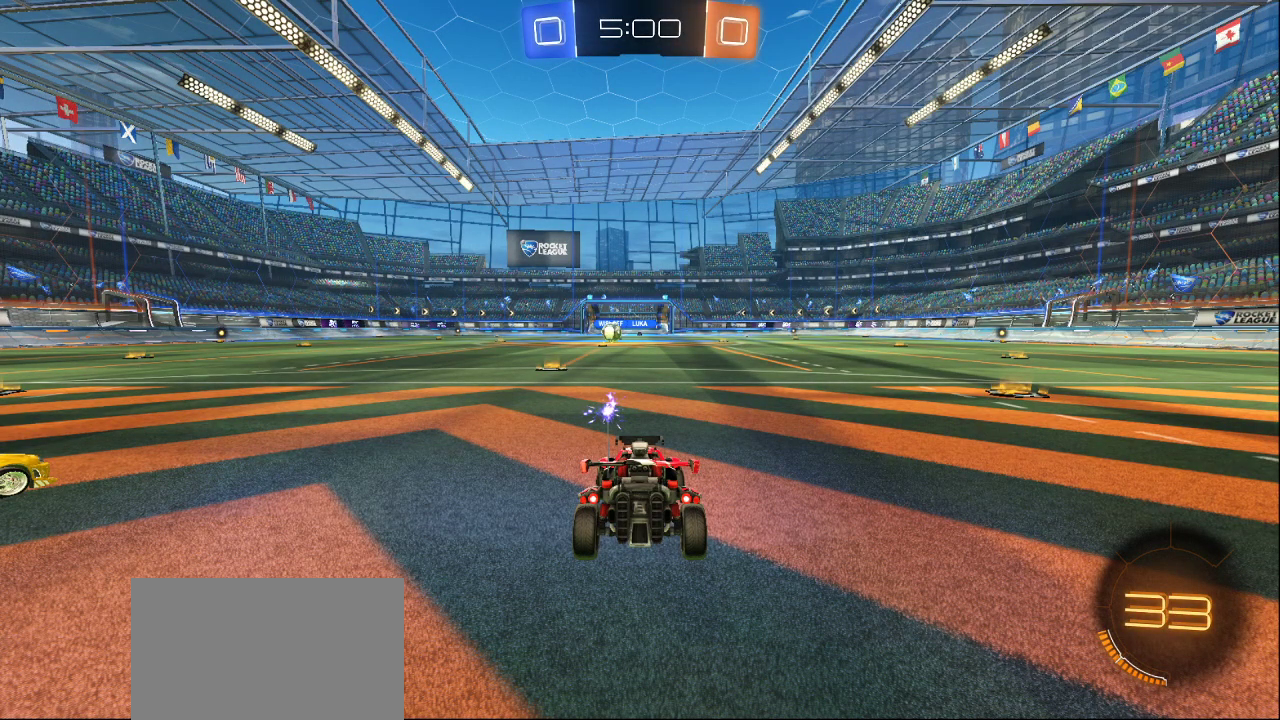
{"buttons": [], "left_stick": "center", "right_stick": "center", "events": []}
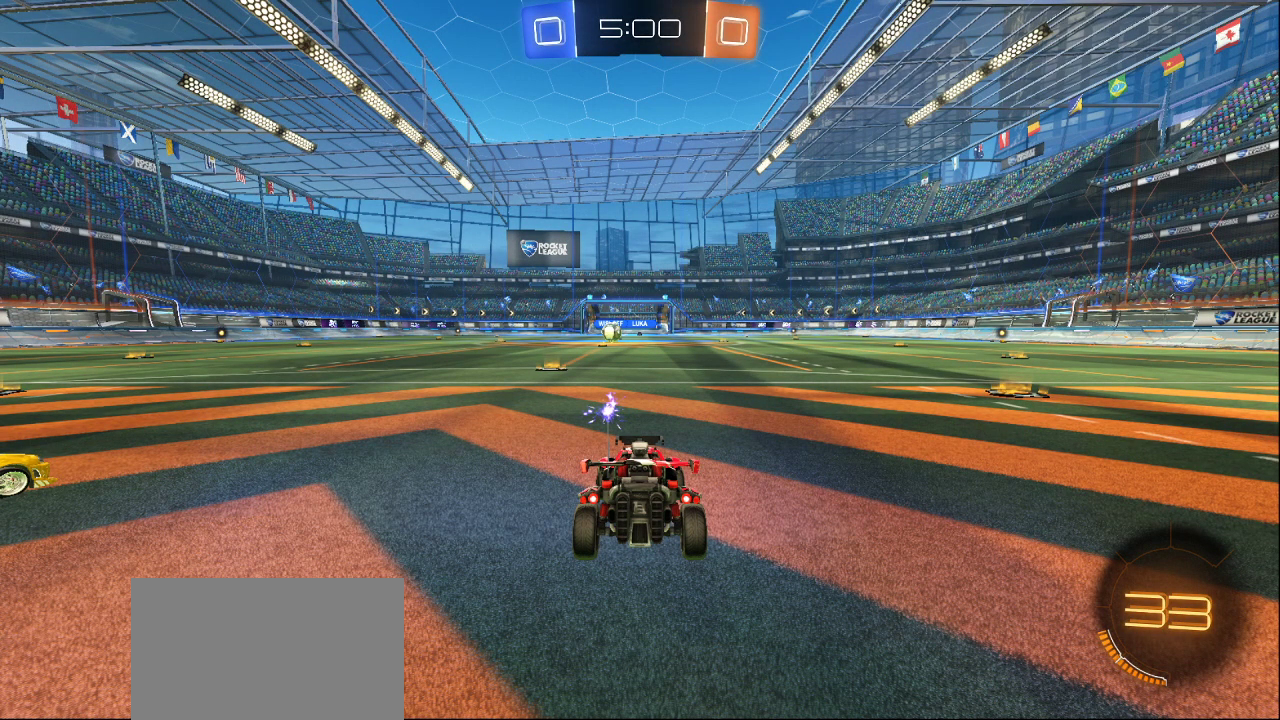
{"buttons": [], "left_stick": "center", "right_stick": "center", "events": []}
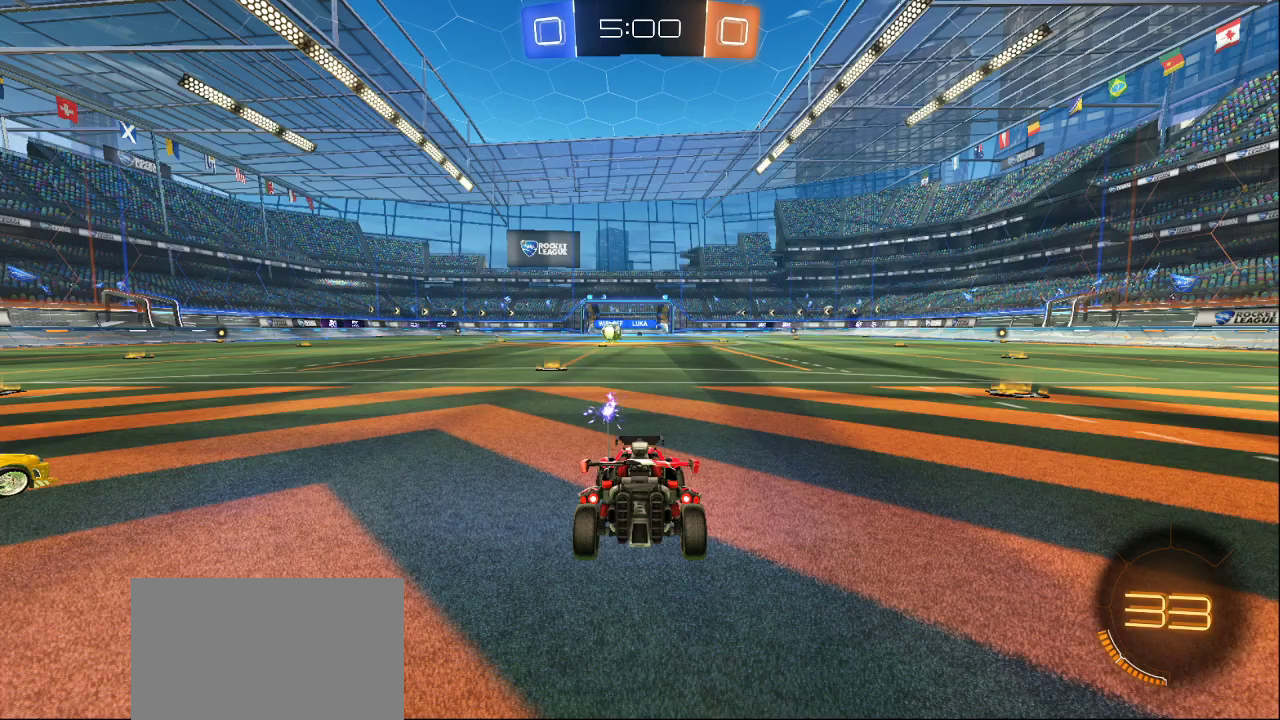
{"buttons": [], "left_stick": "center", "right_stick": "center", "events": [[417, "CROSS", "down"], [483, "CROSS", "up"]]}
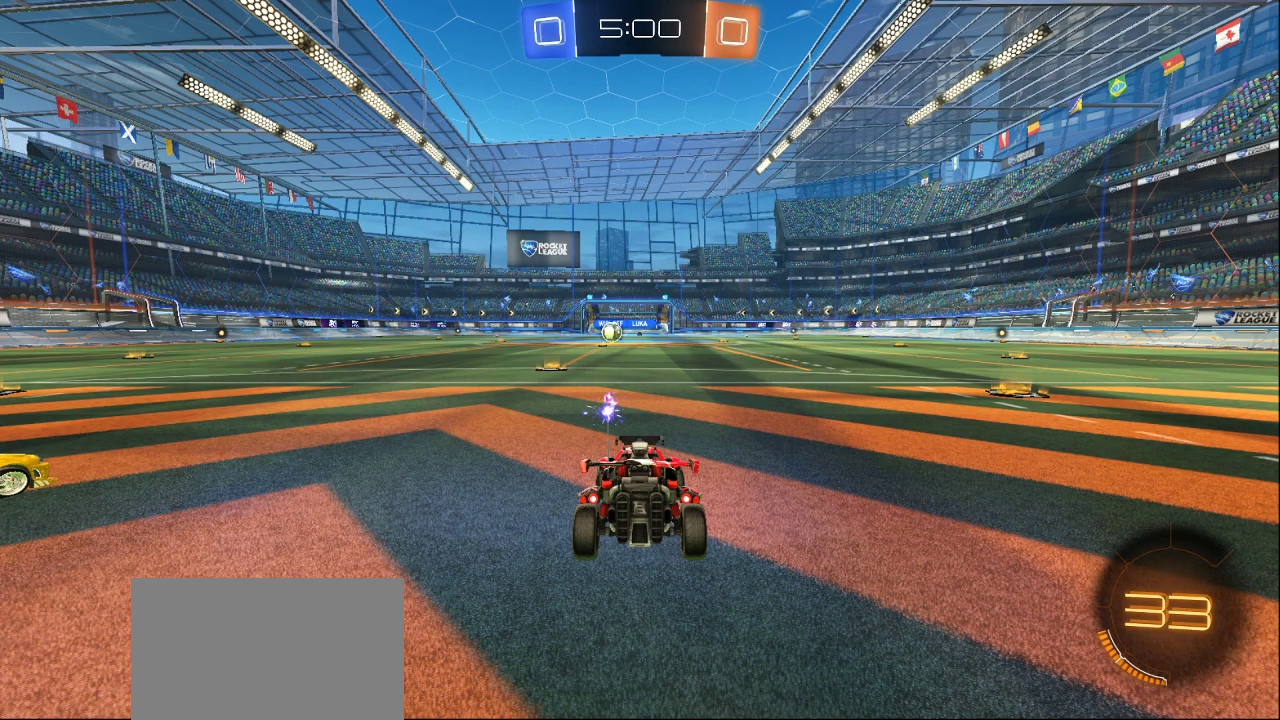
{"buttons": [], "left_stick": "center", "right_stick": "center", "events": []}
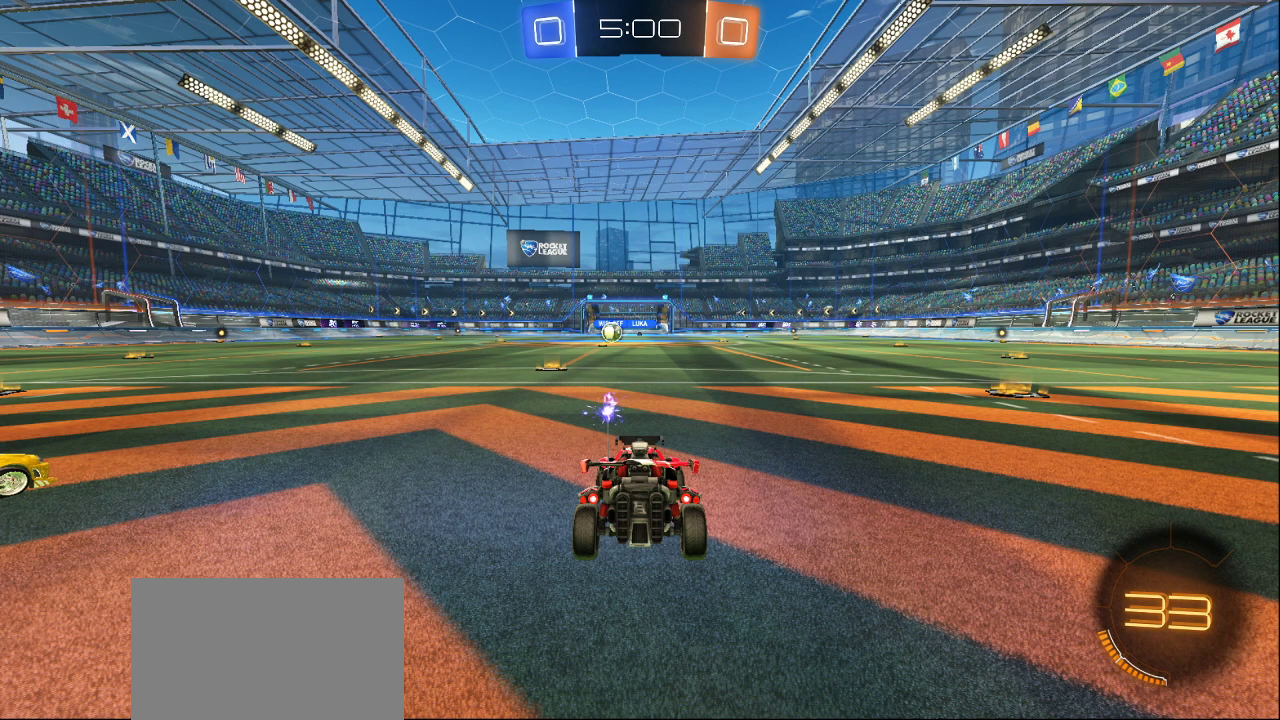
{"buttons": [], "left_stick": "center", "right_stick": "center", "events": [[350, "CROSS", "down"], [417, "CROSS", "up"]]}
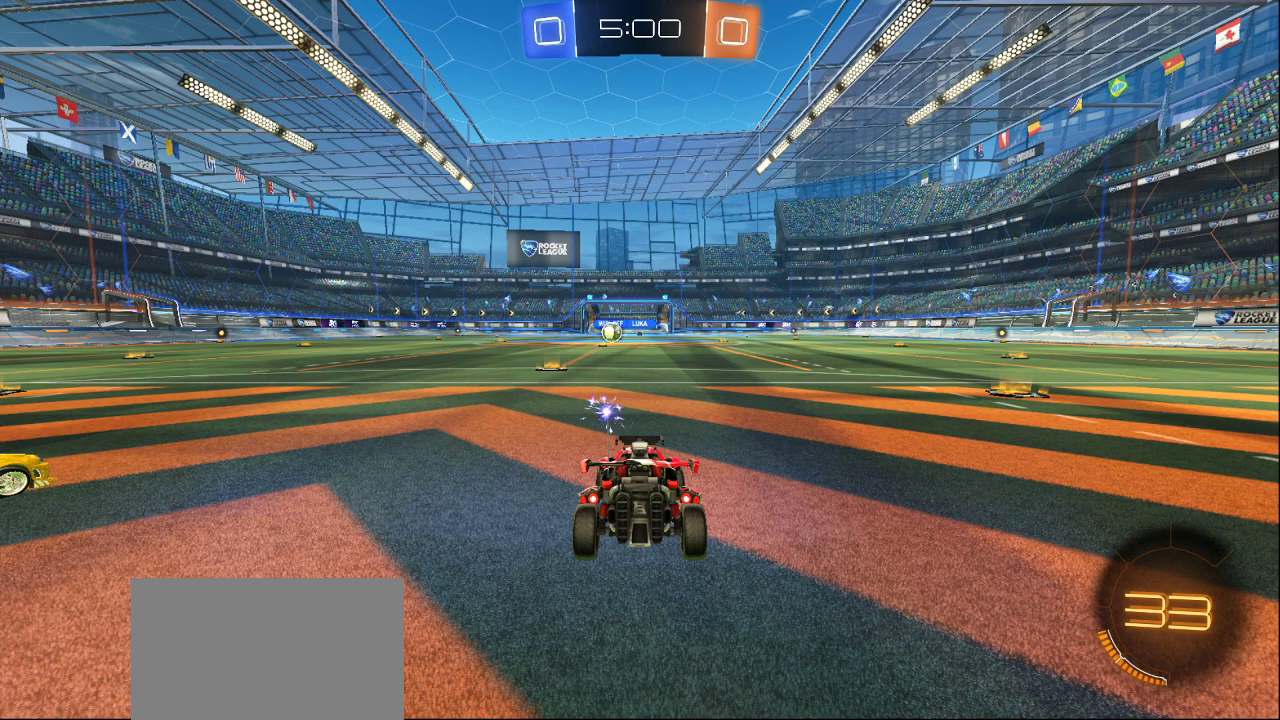
{"buttons": [], "left_stick": "center", "right_stick": "center", "events": []}
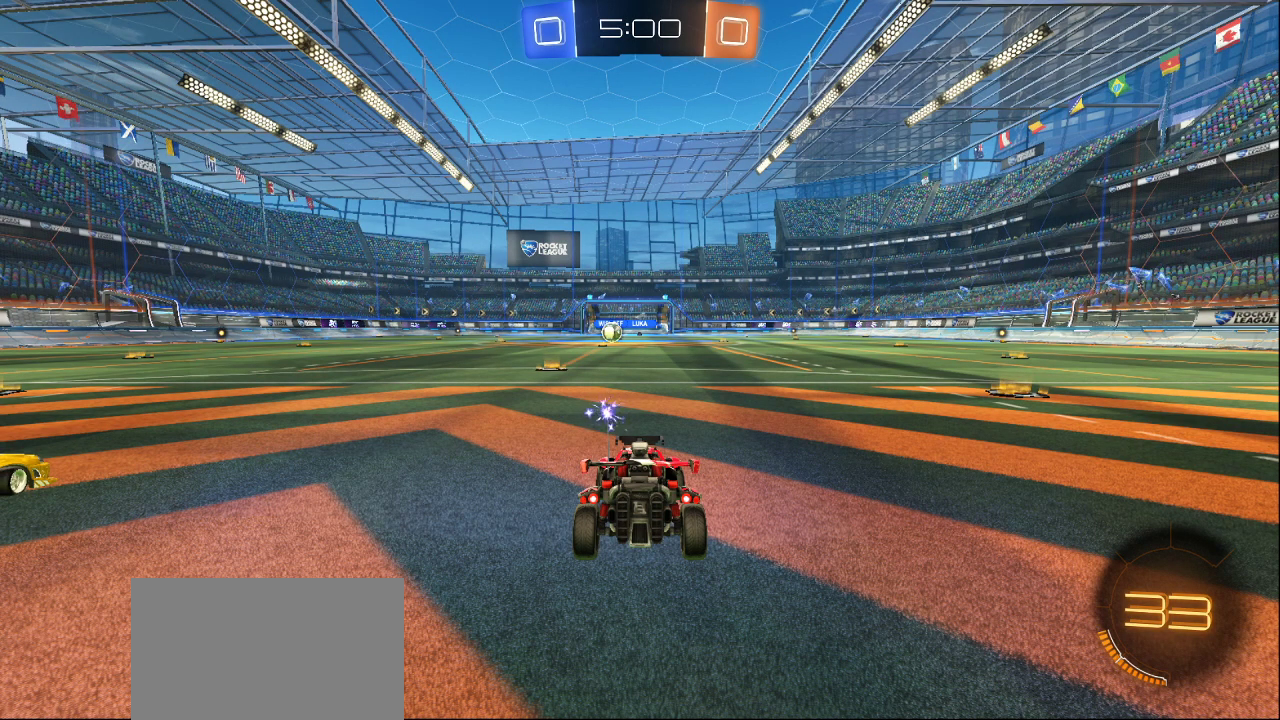
{"buttons": [], "left_stick": "center", "right_stick": "center", "events": []}
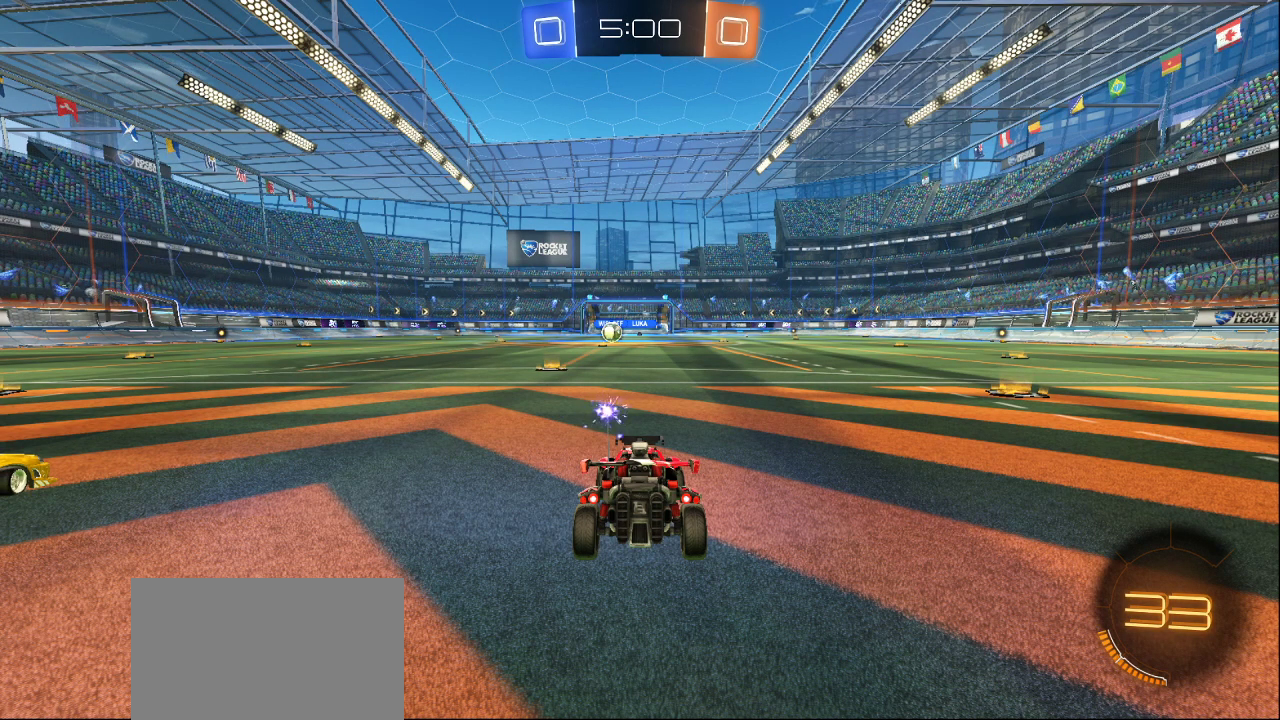
{"buttons": [], "left_stick": "center", "right_stick": "center", "events": []}
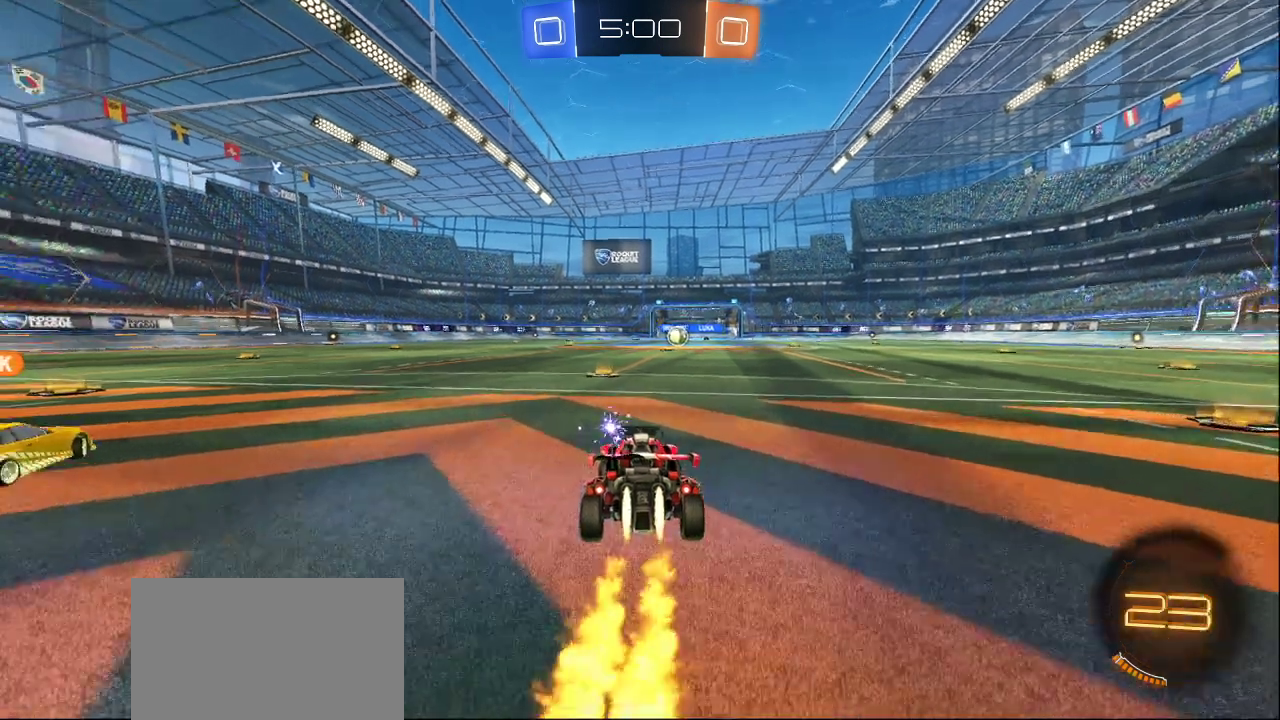
{"buttons": [], "left_stick": "center", "right_stick": "center", "events": []}
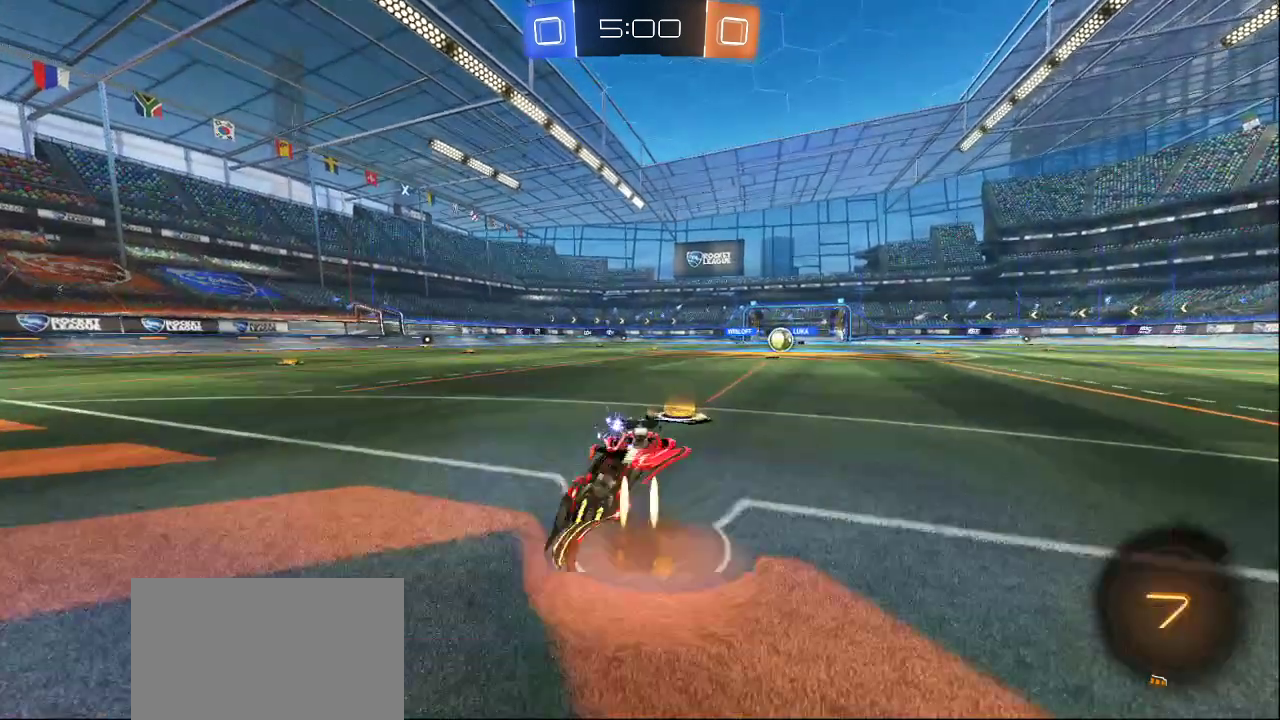
{"buttons": [], "left_stick": "center", "right_stick": "center", "events": []}
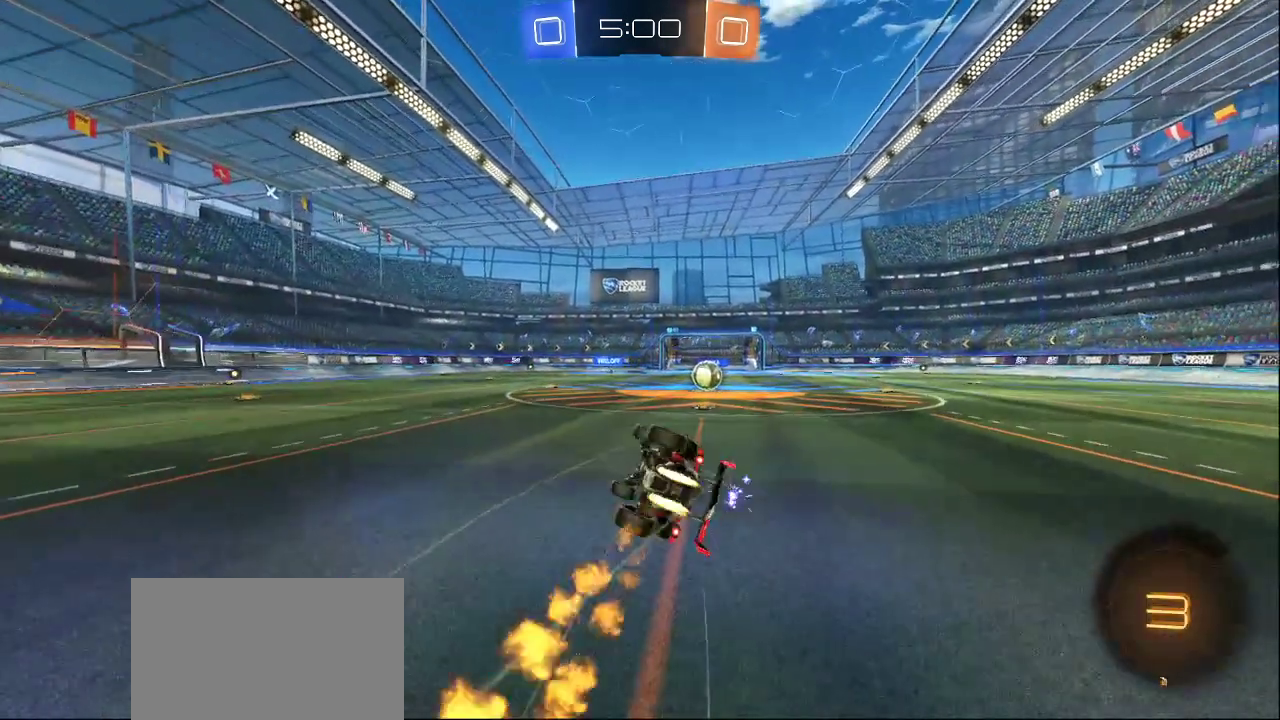
{"buttons": [], "left_stick": "center", "right_stick": "center", "events": []}
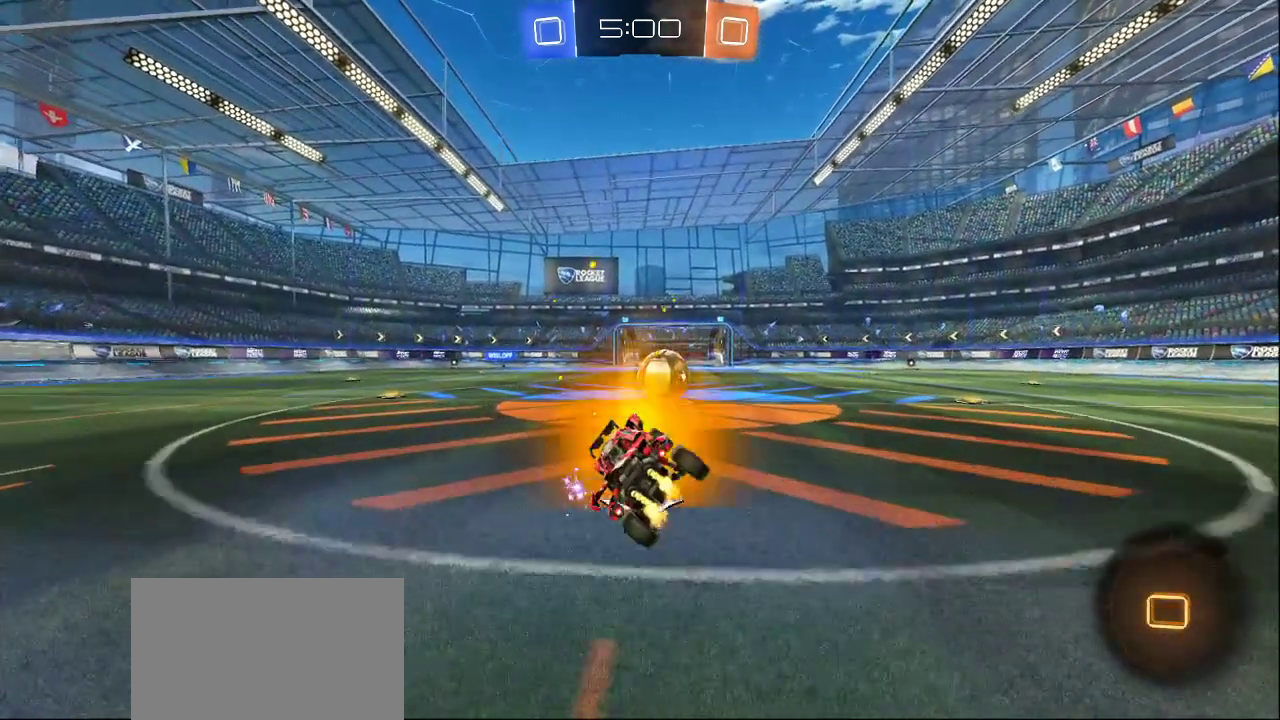
{"buttons": [], "left_stick": "center", "right_stick": "center", "events": []}
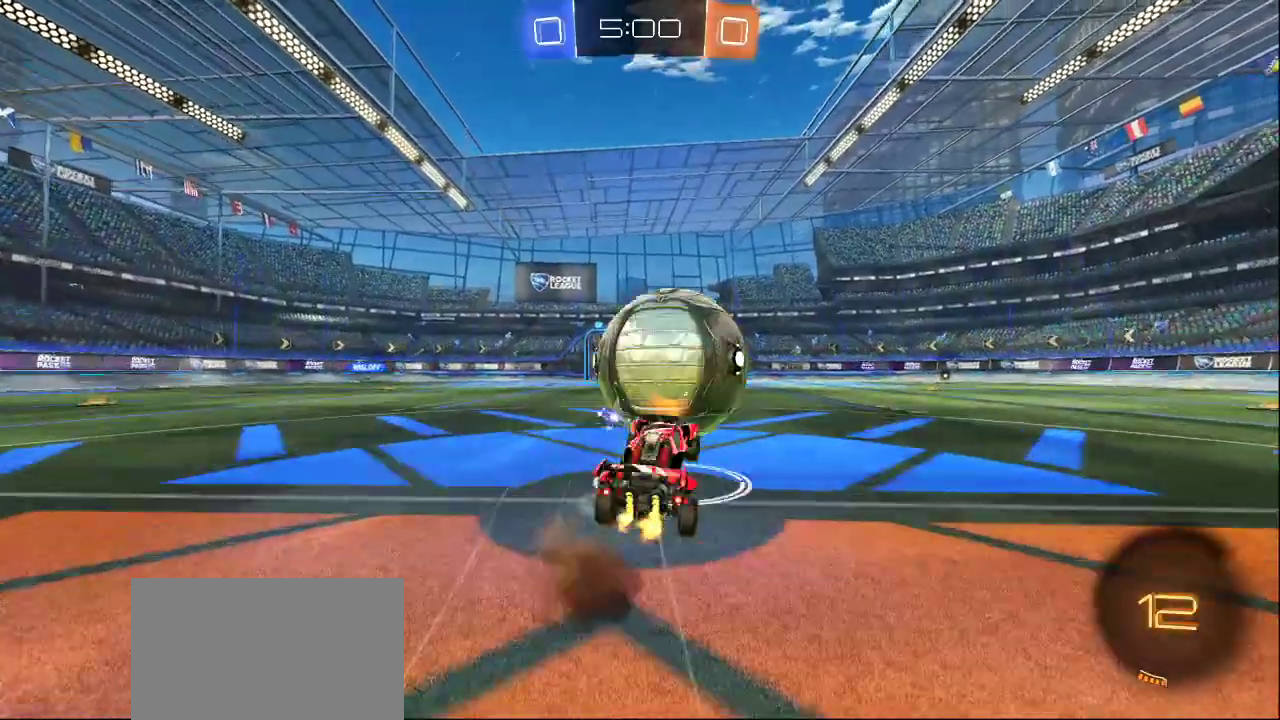
{"buttons": [], "left_stick": "center", "right_stick": "center", "events": []}
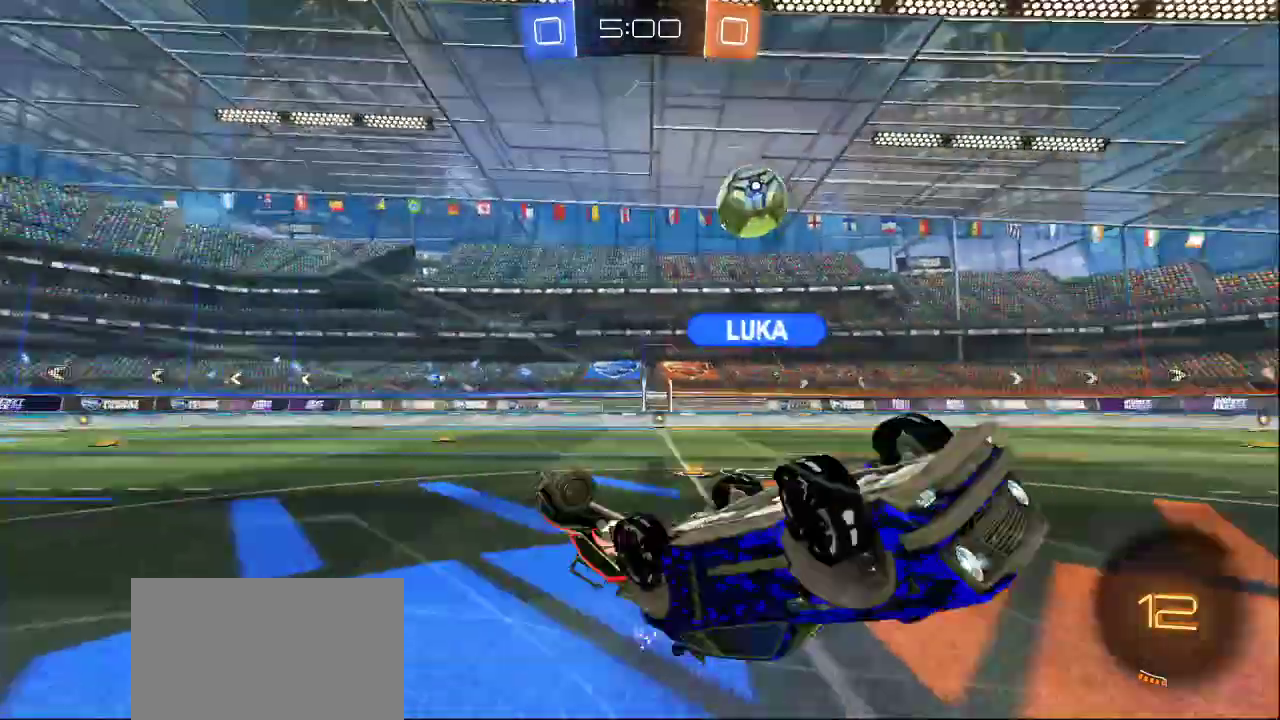
{"buttons": [], "left_stick": "center", "right_stick": "center", "events": []}
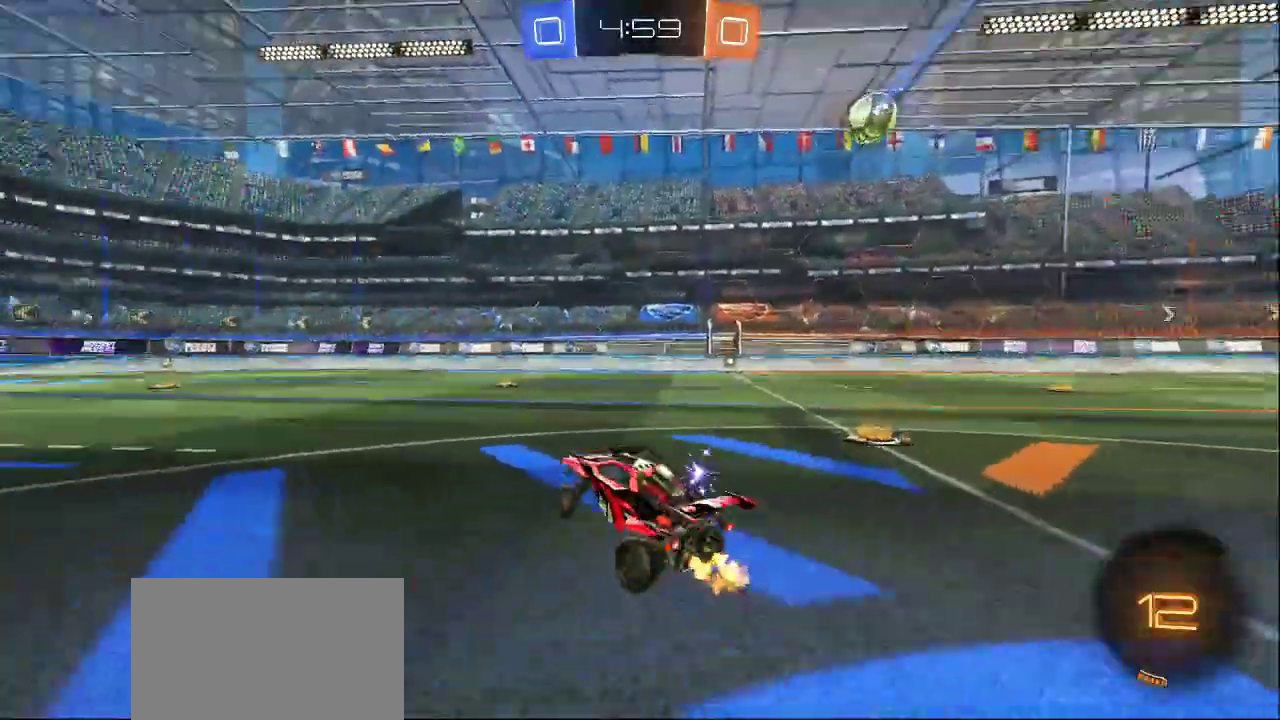
{"buttons": [], "left_stick": "center", "right_stick": "center", "events": [[33, "DPAD_LEFT", "down"], [133, "DPAD_LEFT", "up"]]}